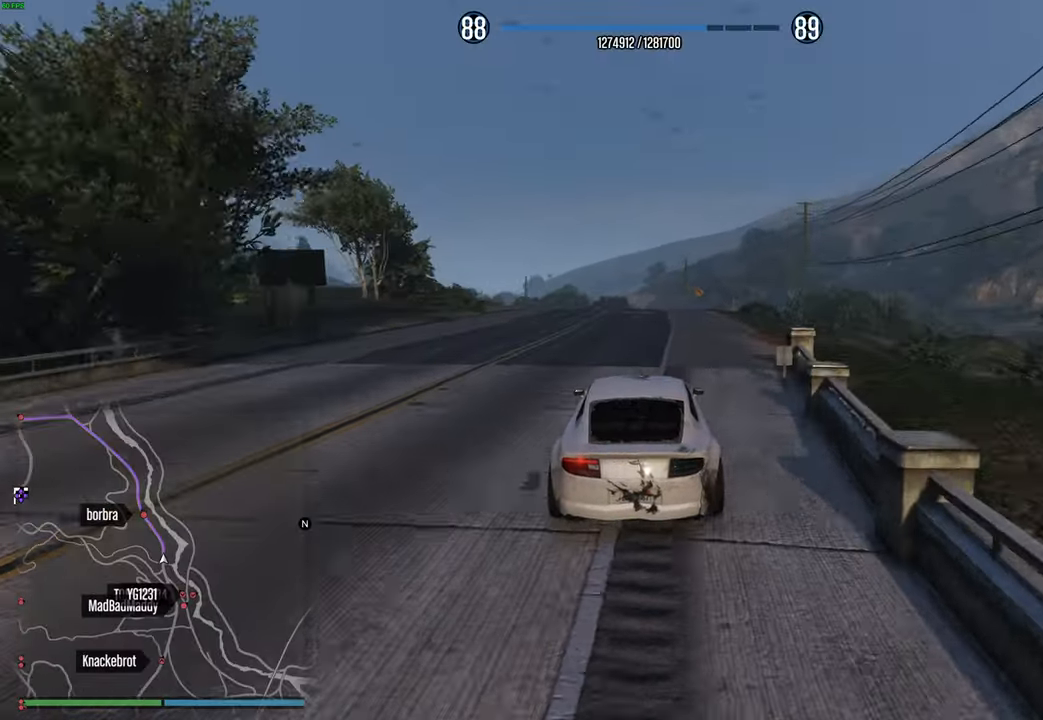
Gameplay with a controller (Xbox layout); each line is a JSON object with the inputs held at the frame after it. "events" lists button and stick changes between this image and that frame as [ms after this image, input, new state], when the widget could be followed in between.
{"buttons": ["R2"], "left_stick": "left", "right_stick": "center", "events": [[250, "DPAD_DOWN", "down"], [334, "DPAD_DOWN", "up"], [484, "left_stick", "left"]]}
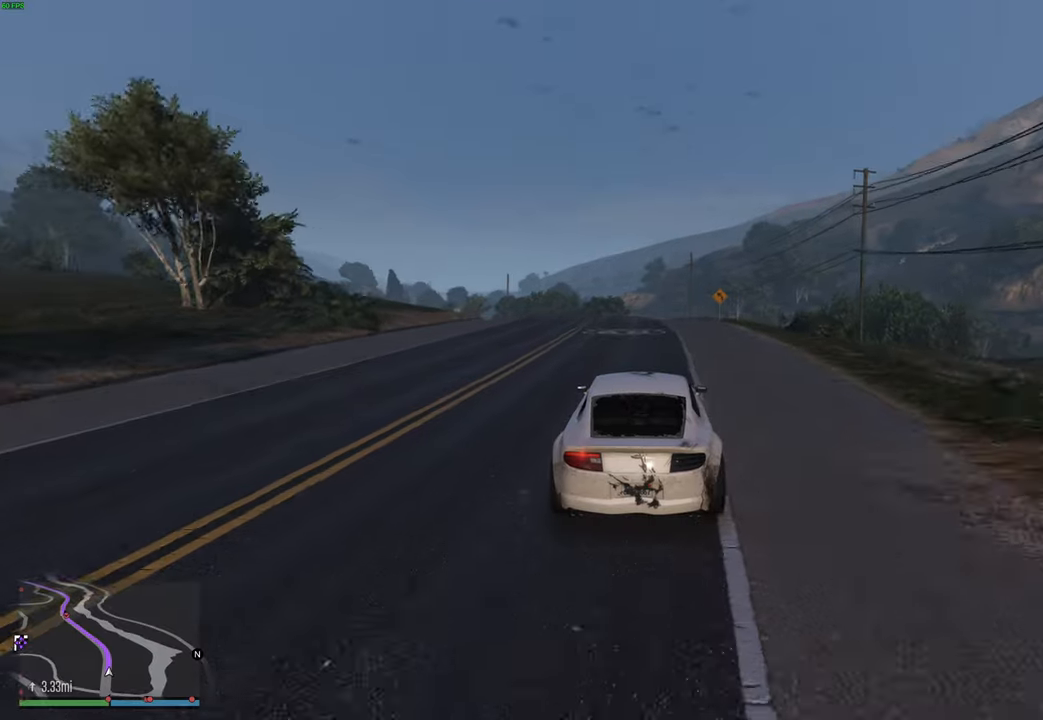
{"buttons": ["R2"], "left_stick": "center", "right_stick": "center", "events": [[84, "left_stick", "center"], [167, "left_stick", "left"], [284, "left_stick", "center"], [350, "left_stick", "left"], [467, "left_stick", "center"]]}
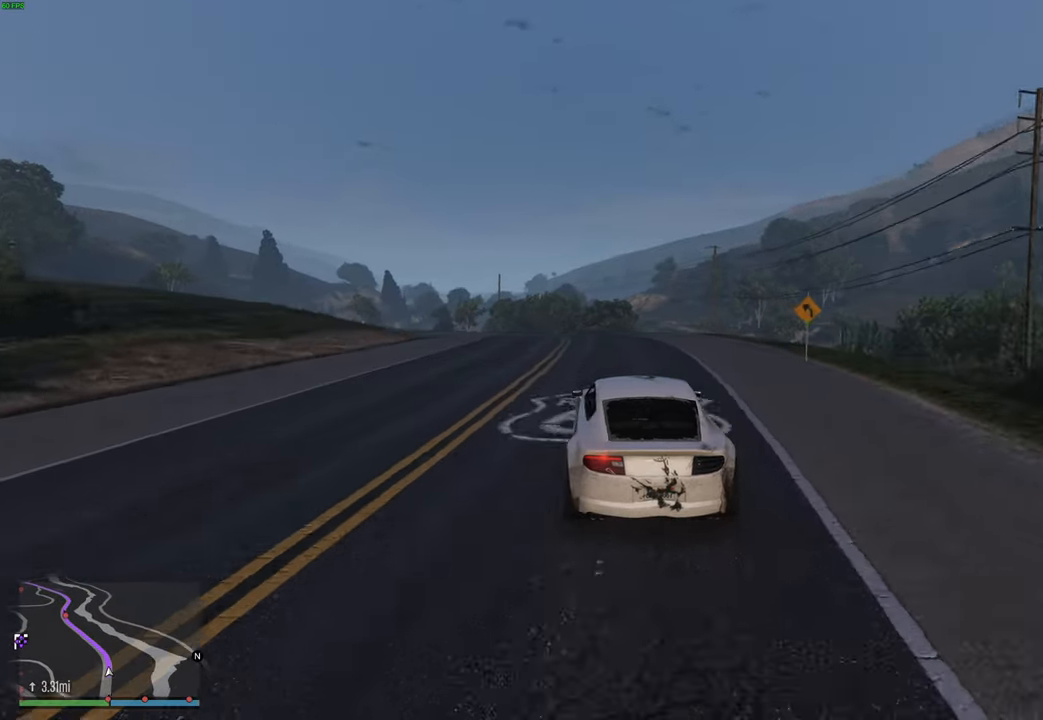
{"buttons": ["R2"], "left_stick": "left", "right_stick": "center", "events": [[34, "left_stick", "left"], [167, "left_stick", "center"], [234, "left_stick", "left"], [350, "left_stick", "center"], [450, "left_stick", "left"]]}
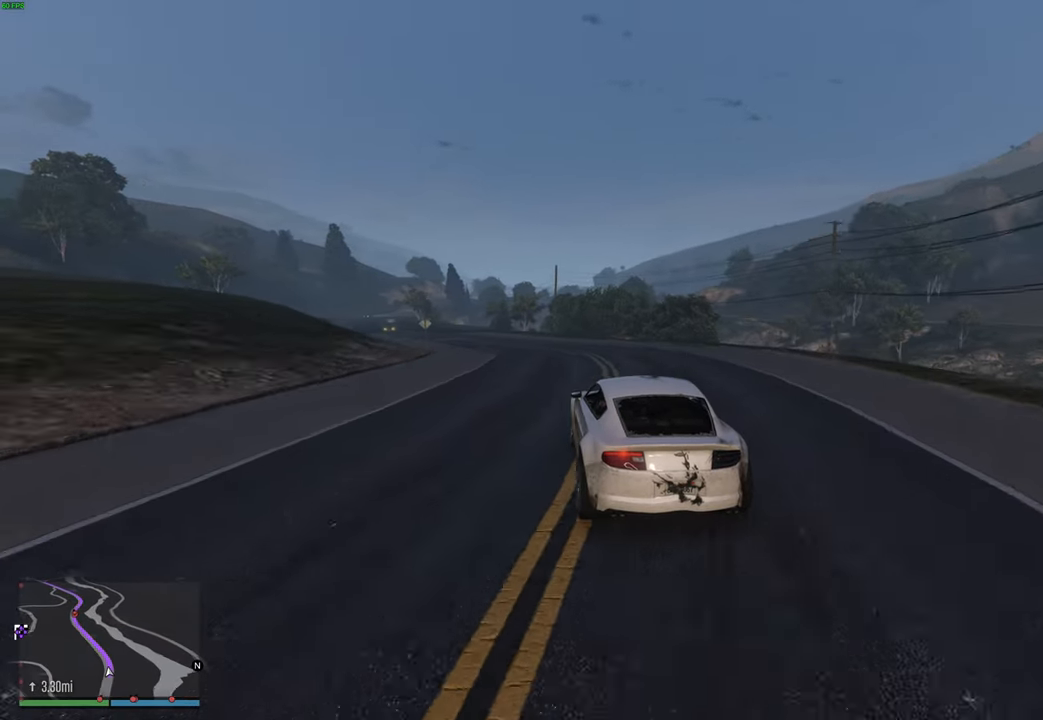
{"buttons": ["R2"], "left_stick": "center", "right_stick": "center", "events": [[50, "left_stick", "center"], [167, "left_stick", "left"], [284, "left_stick", "center"], [384, "left_stick", "up-left"], [500, "left_stick", "center"]]}
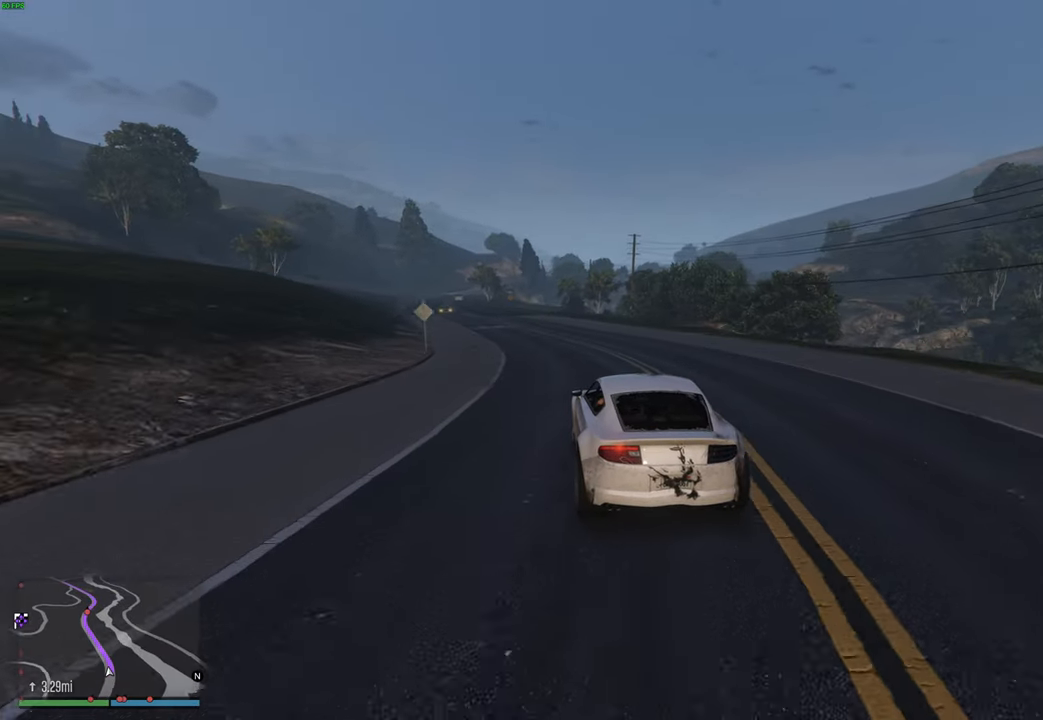
{"buttons": ["R2"], "left_stick": "left", "right_stick": "center", "events": [[467, "left_stick", "left"]]}
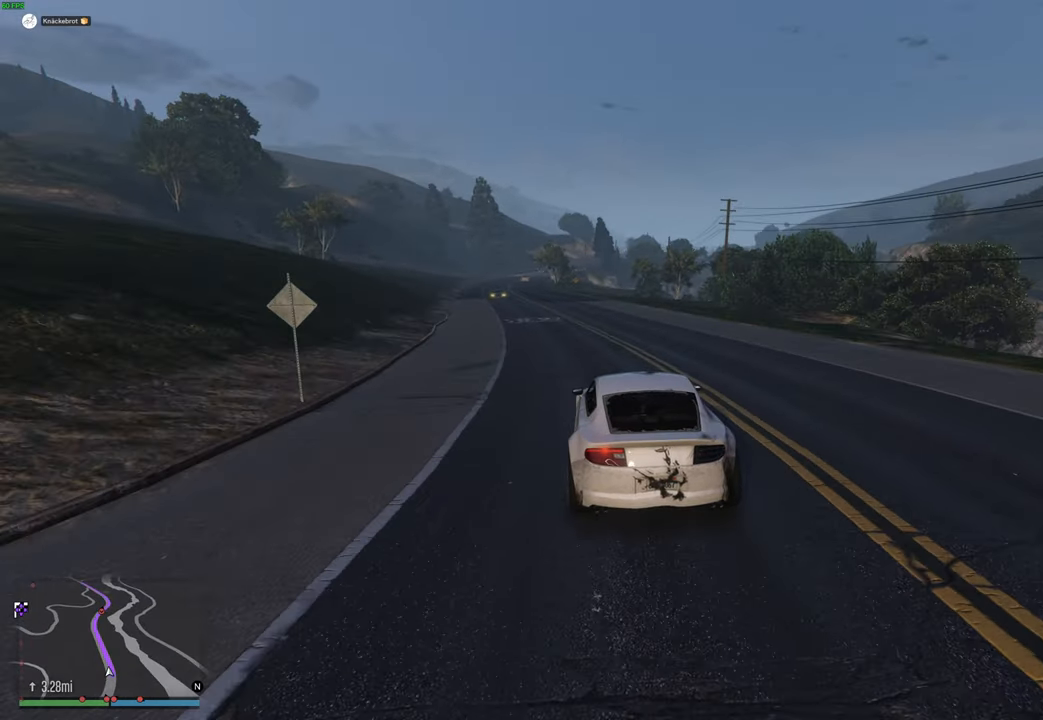
{"buttons": ["R2"], "left_stick": "left", "right_stick": "center", "events": [[67, "left_stick", "center"], [167, "left_stick", "up-left"], [267, "left_stick", "center"], [434, "left_stick", "left"]]}
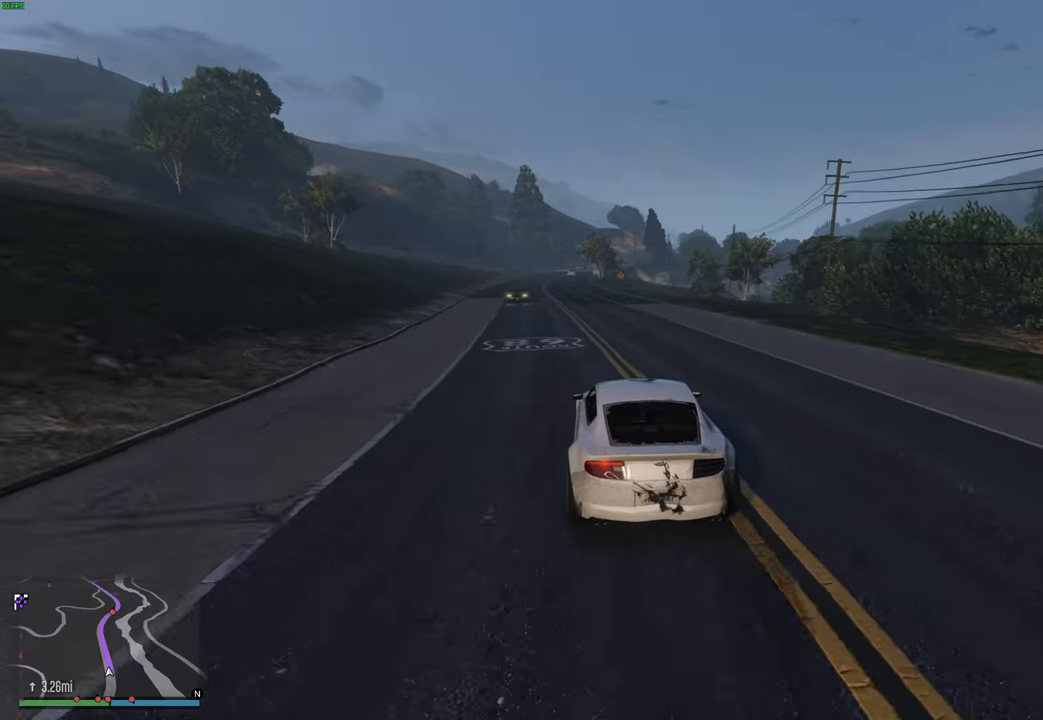
{"buttons": ["R2"], "left_stick": "center", "right_stick": "center", "events": [[17, "left_stick", "center"], [267, "DPAD_DOWN", "down"], [367, "DPAD_DOWN", "up"], [400, "DPAD_DOWN", "down"], [484, "DPAD_DOWN", "up"]]}
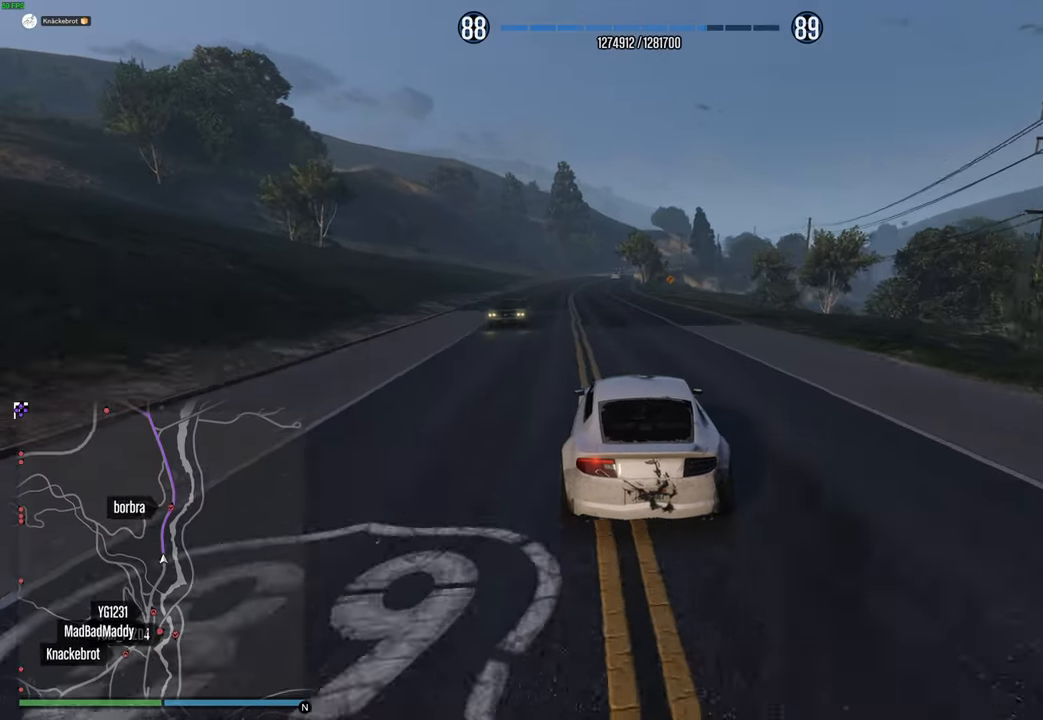
{"buttons": ["R2"], "left_stick": "center", "right_stick": "center", "events": []}
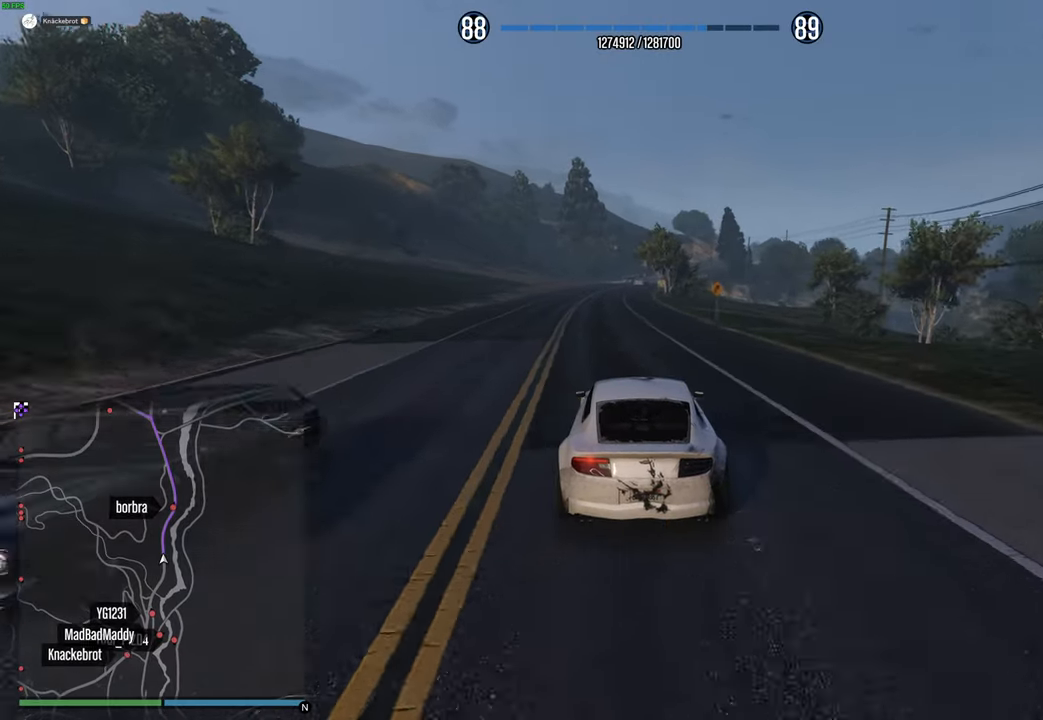
{"buttons": ["R2"], "left_stick": "right", "right_stick": "center", "events": [[200, "left_stick", "right"], [300, "left_stick", "center"], [467, "left_stick", "right"]]}
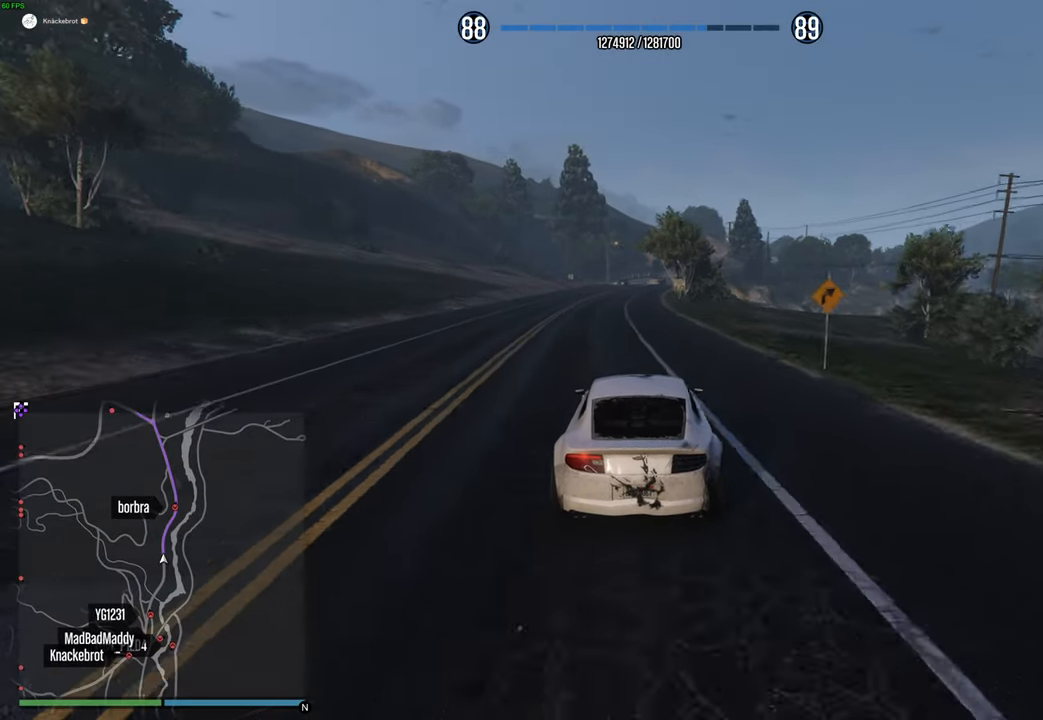
{"buttons": ["R2"], "left_stick": "center", "right_stick": "center", "events": [[67, "left_stick", "center"], [167, "left_stick", "left"], [317, "left_stick", "center"]]}
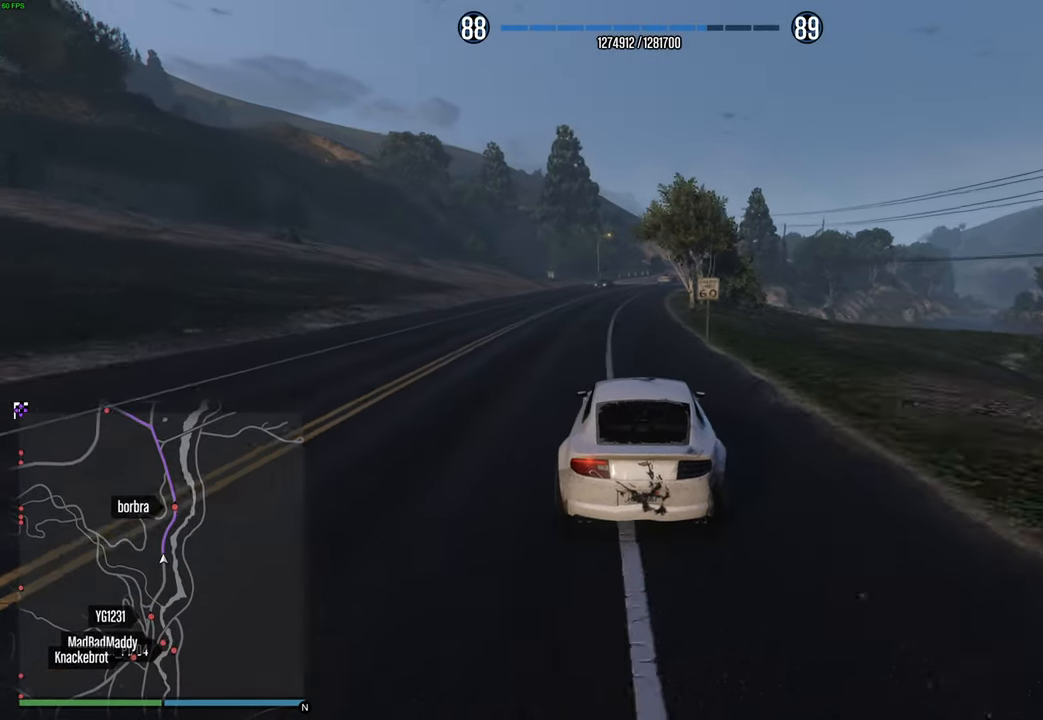
{"buttons": ["R2"], "left_stick": "center", "right_stick": "center", "events": []}
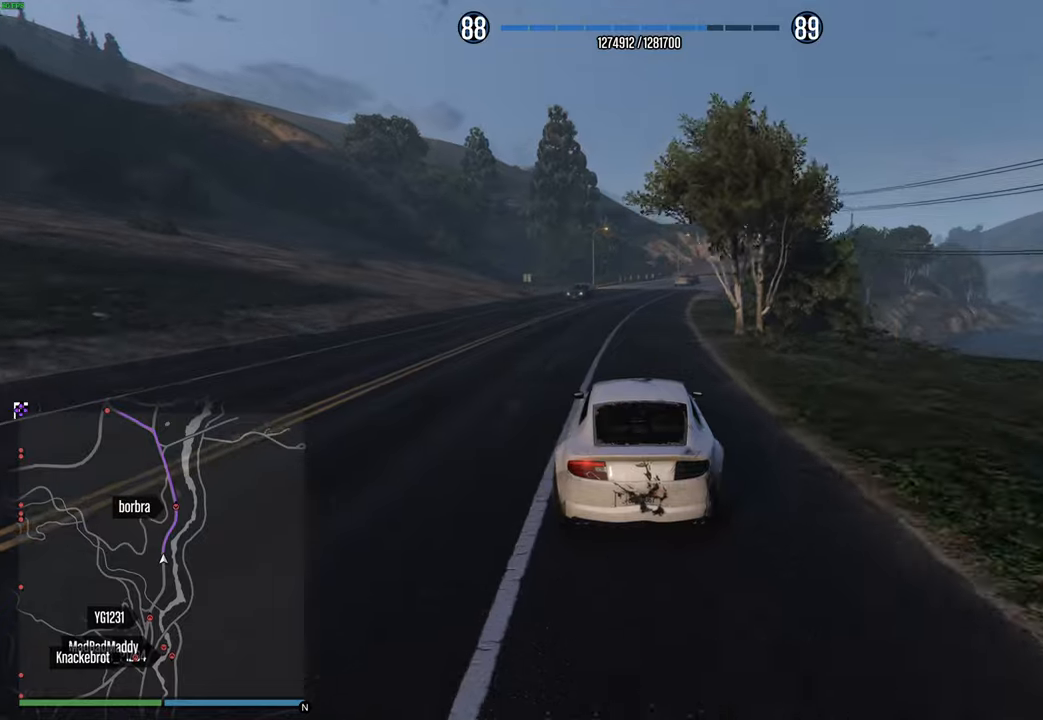
{"buttons": ["R2"], "left_stick": "center", "right_stick": "center", "events": [[117, "left_stick", "right"], [234, "left_stick", "center"]]}
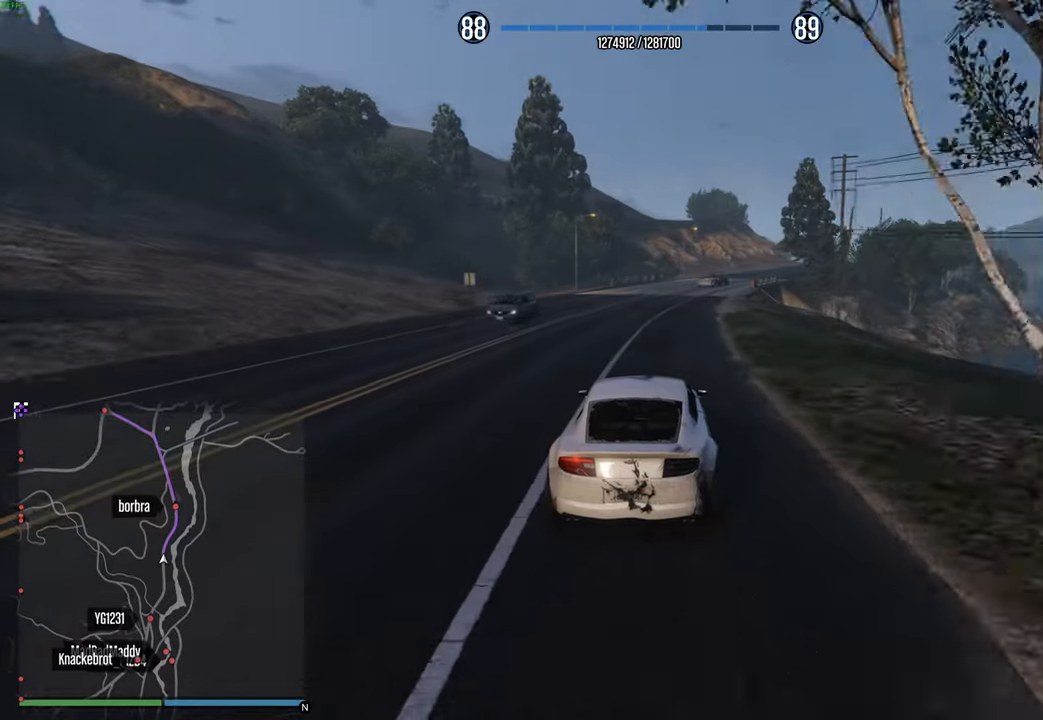
{"buttons": ["R2"], "left_stick": "right", "right_stick": "center", "events": [[67, "left_stick", "right"], [167, "left_stick", "center"], [467, "left_stick", "right"]]}
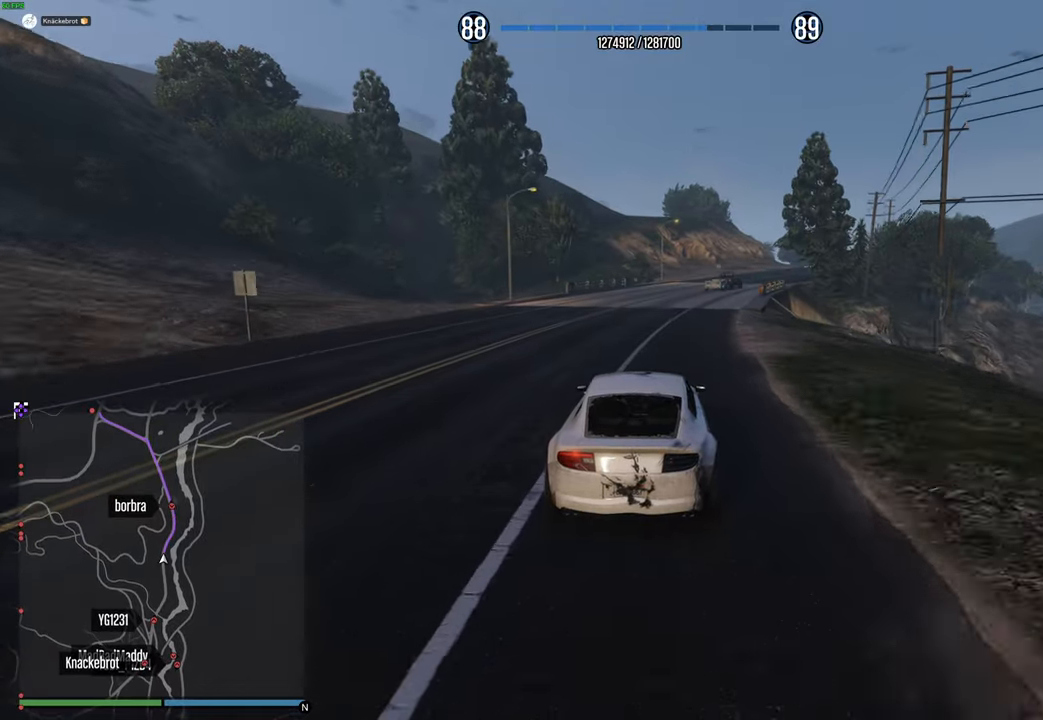
{"buttons": ["R2"], "left_stick": "right", "right_stick": "center", "events": [[84, "left_stick", "center"], [234, "left_stick", "up-right"], [350, "left_stick", "center"], [467, "left_stick", "right"]]}
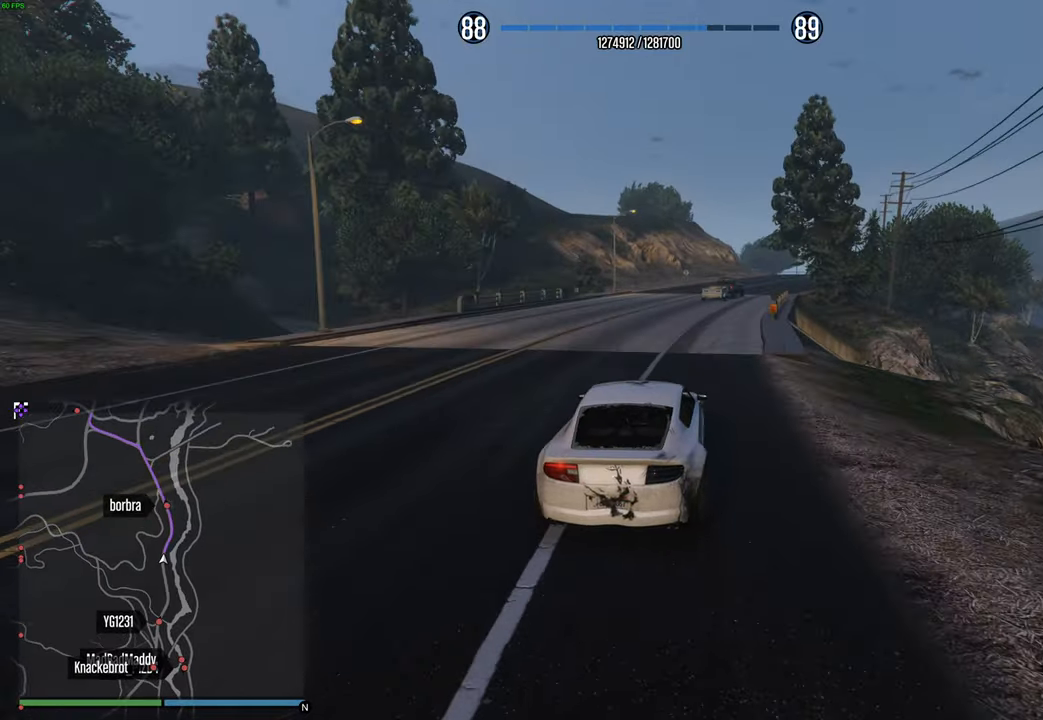
{"buttons": ["R2"], "left_stick": "center", "right_stick": "center", "events": [[84, "left_stick", "center"], [317, "left_stick", "right"], [434, "left_stick", "center"]]}
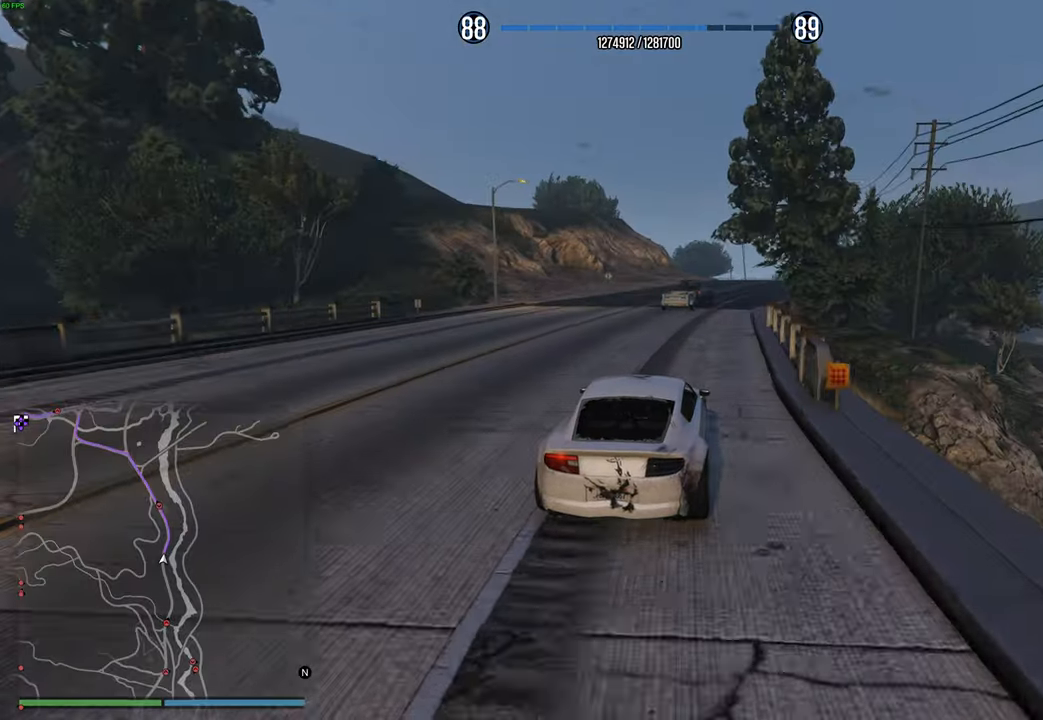
{"buttons": ["R2"], "left_stick": "right", "right_stick": "center", "events": [[134, "left_stick", "up-right"], [267, "left_stick", "center"], [434, "left_stick", "right"]]}
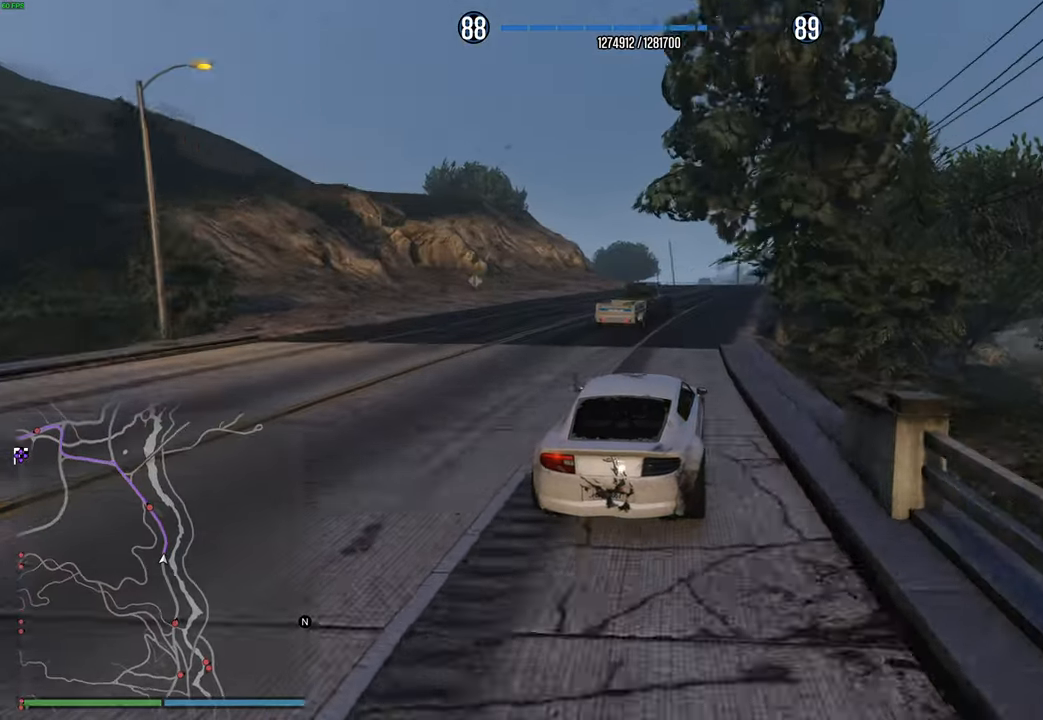
{"buttons": ["R2"], "left_stick": "center", "right_stick": "center", "events": [[34, "left_stick", "center"], [200, "left_stick", "right"], [300, "left_stick", "center"]]}
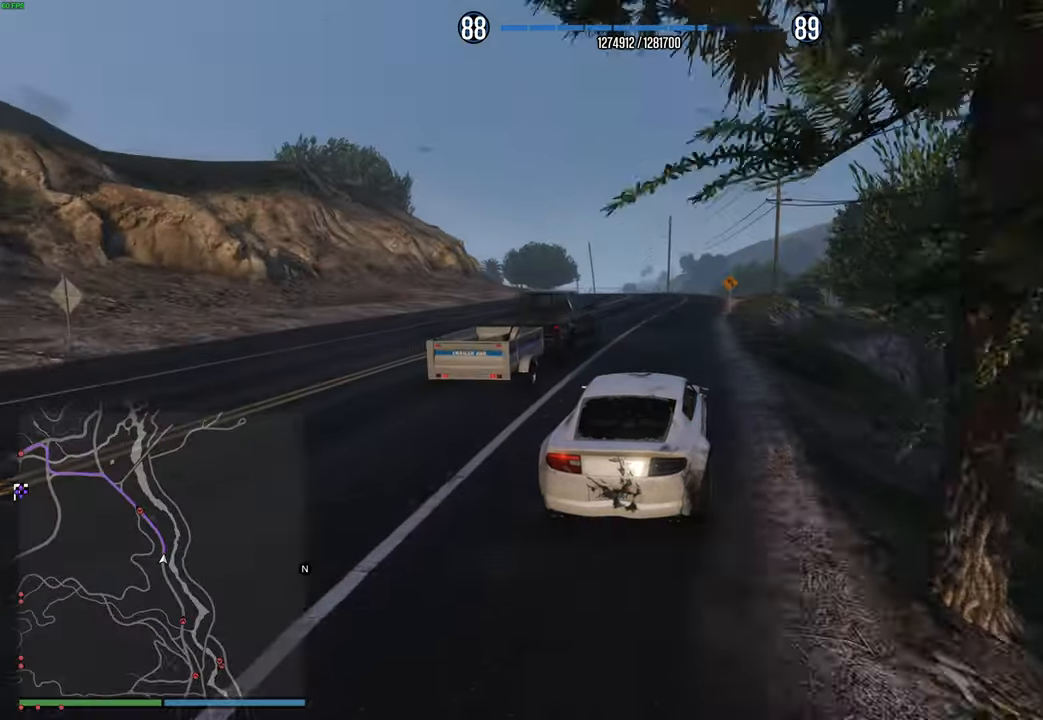
{"buttons": ["R2"], "left_stick": "center", "right_stick": "center", "events": [[17, "left_stick", "left"], [117, "left_stick", "center"], [334, "left_stick", "up-left"], [434, "left_stick", "center"]]}
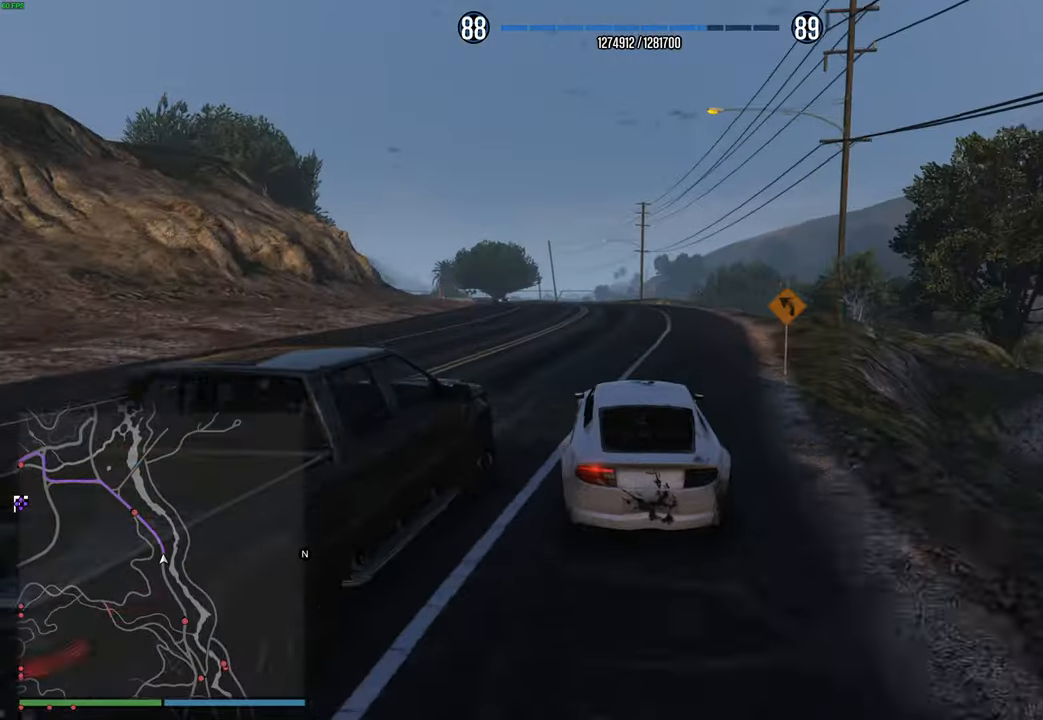
{"buttons": ["R2"], "left_stick": "center", "right_stick": "center", "events": [[117, "left_stick", "left"], [217, "left_stick", "center"], [317, "left_stick", "left"], [417, "left_stick", "center"]]}
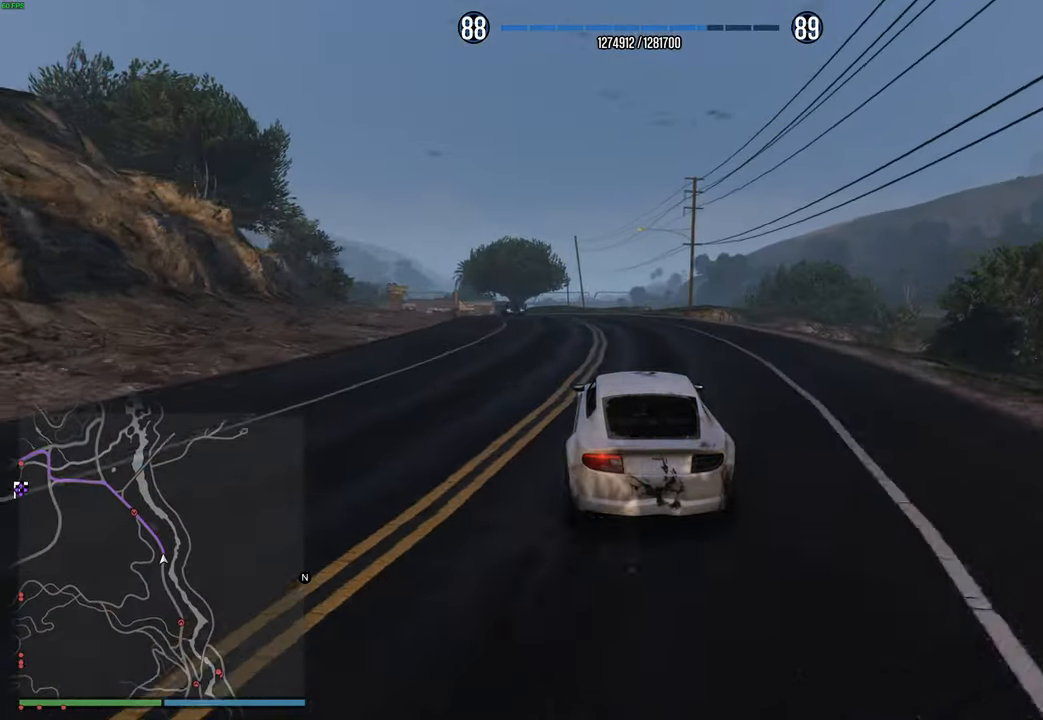
{"buttons": ["R2"], "left_stick": "left", "right_stick": "center", "events": [[117, "left_stick", "left"], [284, "left_stick", "center"], [450, "left_stick", "left"]]}
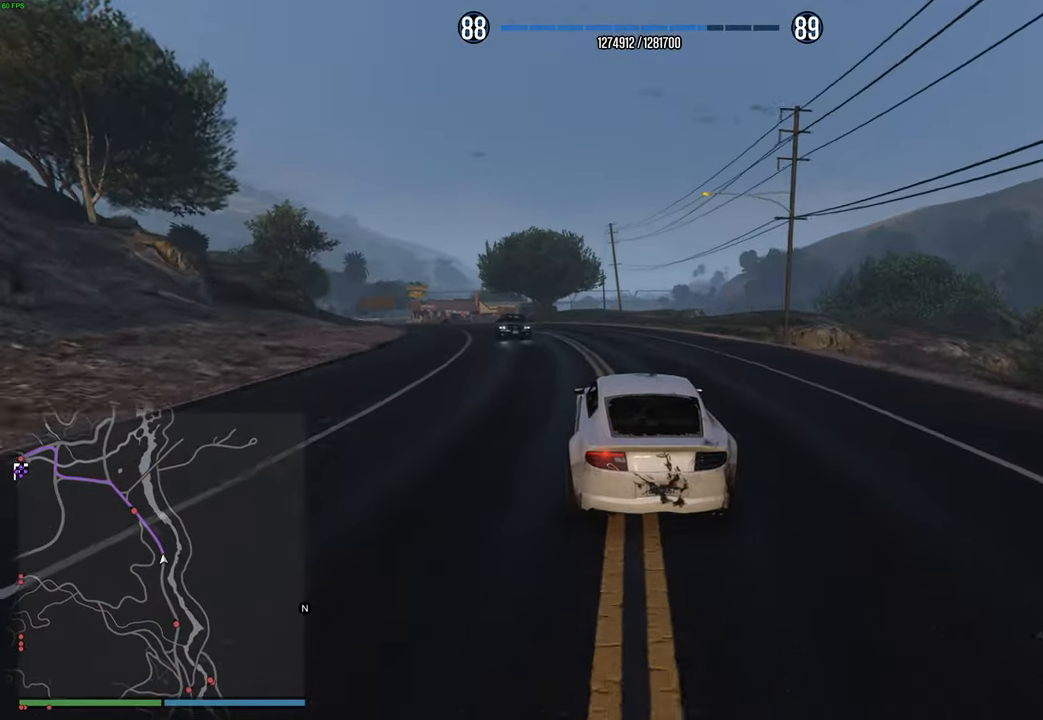
{"buttons": ["R2"], "left_stick": "center", "right_stick": "center", "events": [[84, "left_stick", "center"], [184, "left_stick", "left"], [300, "left_stick", "center"], [384, "left_stick", "up-left"], [500, "left_stick", "center"]]}
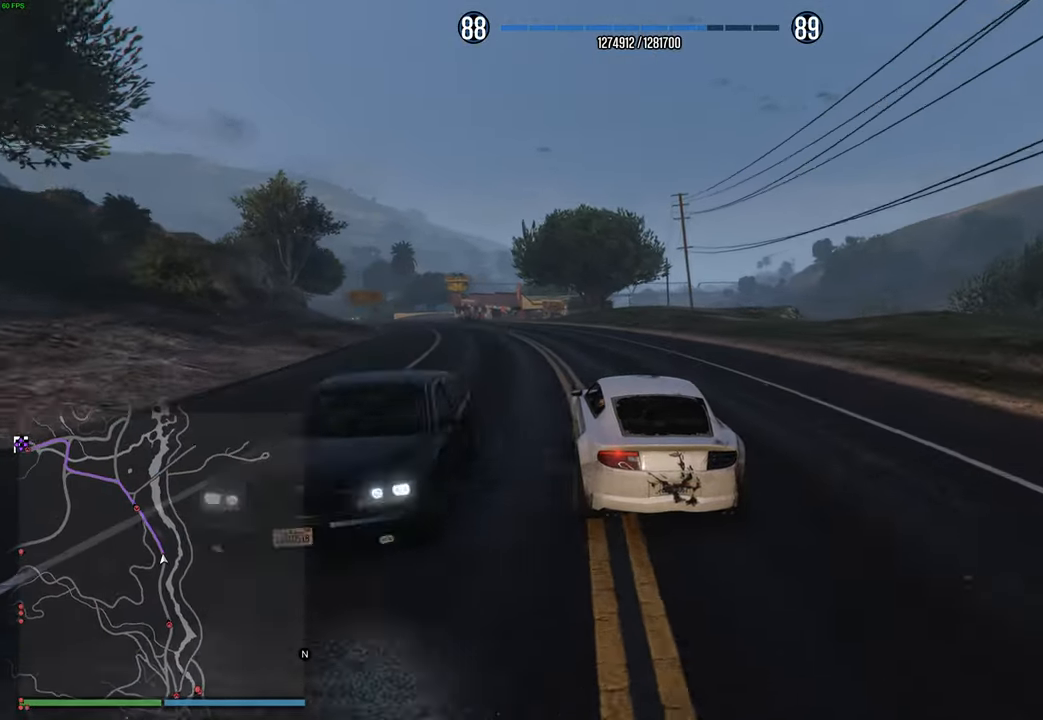
{"buttons": ["R2"], "left_stick": "left", "right_stick": "center", "events": [[84, "left_stick", "left"], [217, "left_stick", "center"], [284, "left_stick", "left"], [400, "left_stick", "center"], [484, "left_stick", "left"]]}
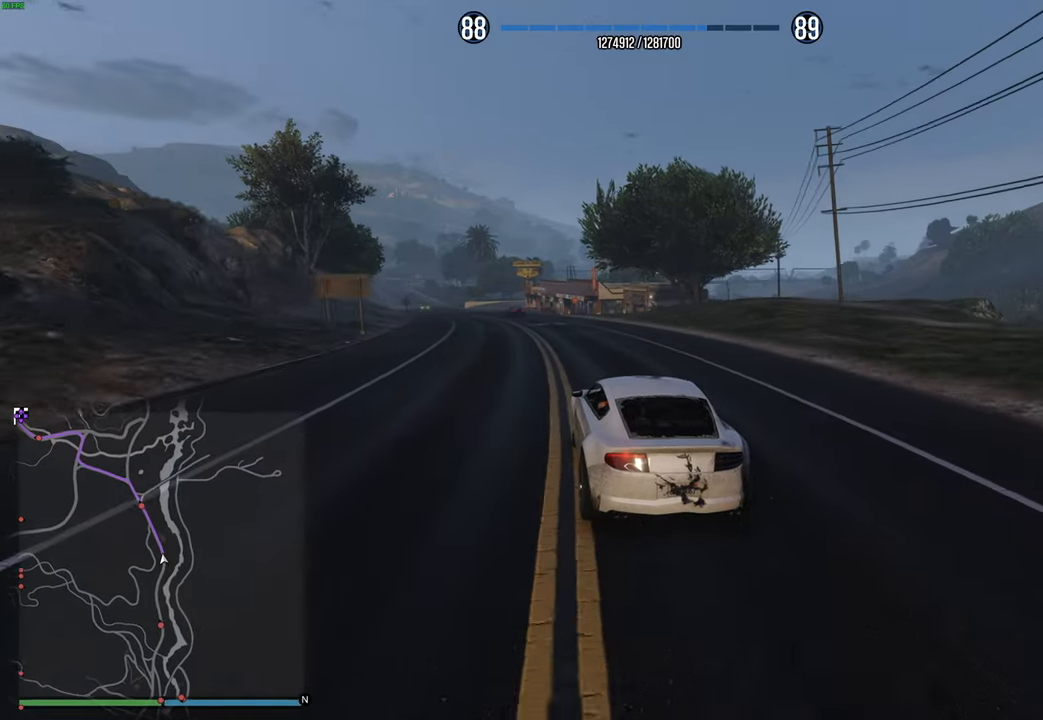
{"buttons": ["R2"], "left_stick": "center", "right_stick": "center", "events": [[100, "left_stick", "center"], [217, "left_stick", "left"], [334, "left_stick", "center"]]}
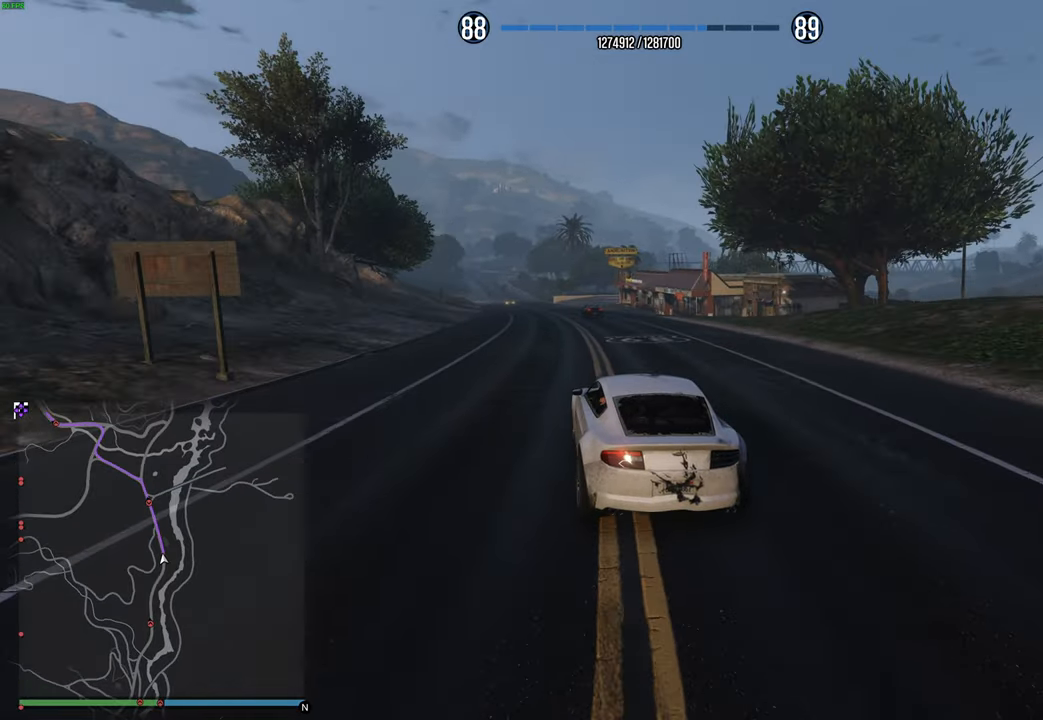
{"buttons": ["R2"], "left_stick": "center", "right_stick": "center", "events": [[34, "left_stick", "right"], [117, "left_stick", "center"], [217, "left_stick", "left"], [317, "left_stick", "center"]]}
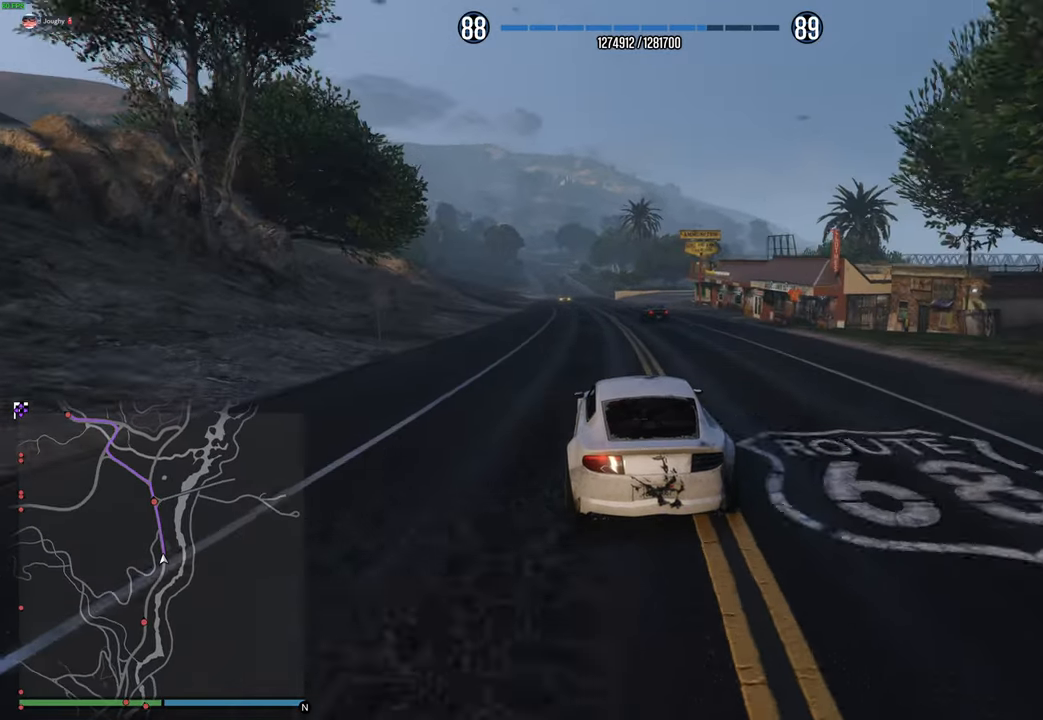
{"buttons": ["R2"], "left_stick": "left", "right_stick": "center", "events": [[117, "left_stick", "right"], [217, "left_stick", "center"], [267, "left_stick", "left"], [350, "left_stick", "center"], [467, "left_stick", "left"]]}
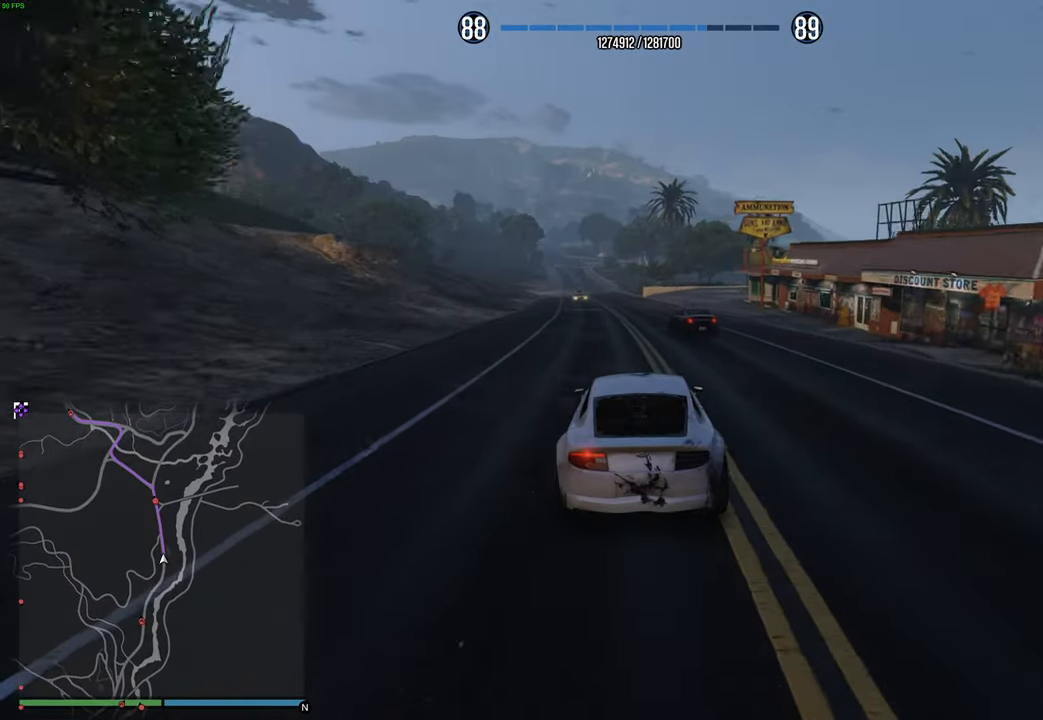
{"buttons": ["R2"], "left_stick": "center", "right_stick": "center", "events": [[50, "left_stick", "center"]]}
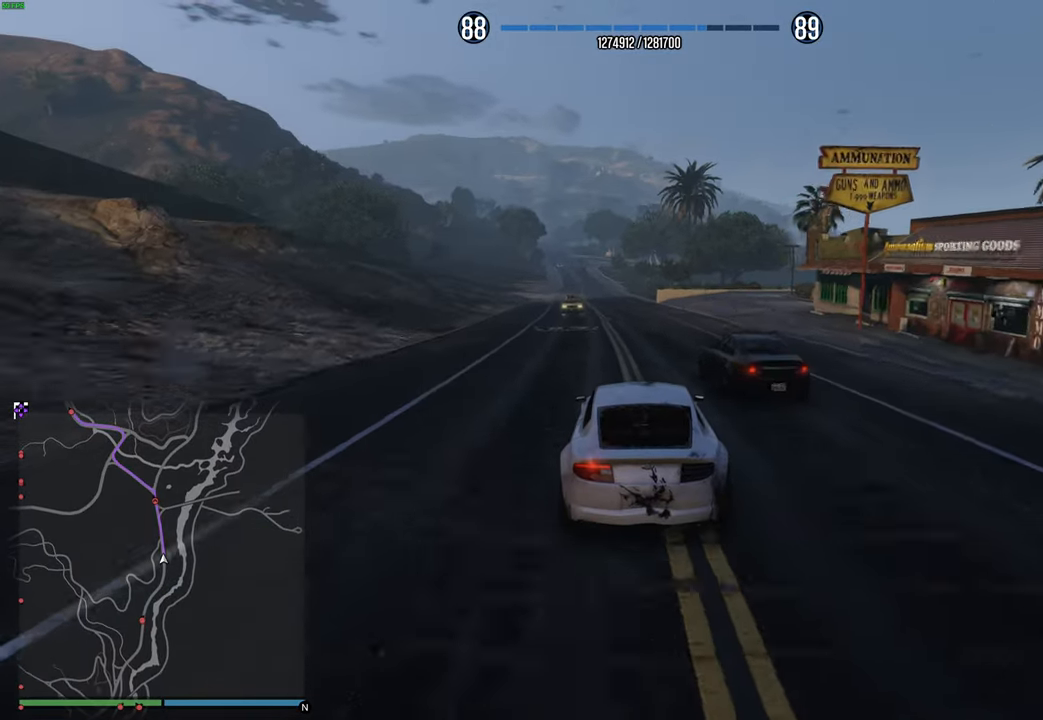
{"buttons": ["R2"], "left_stick": "center", "right_stick": "center", "events": [[50, "left_stick", "left"], [134, "left_stick", "center"]]}
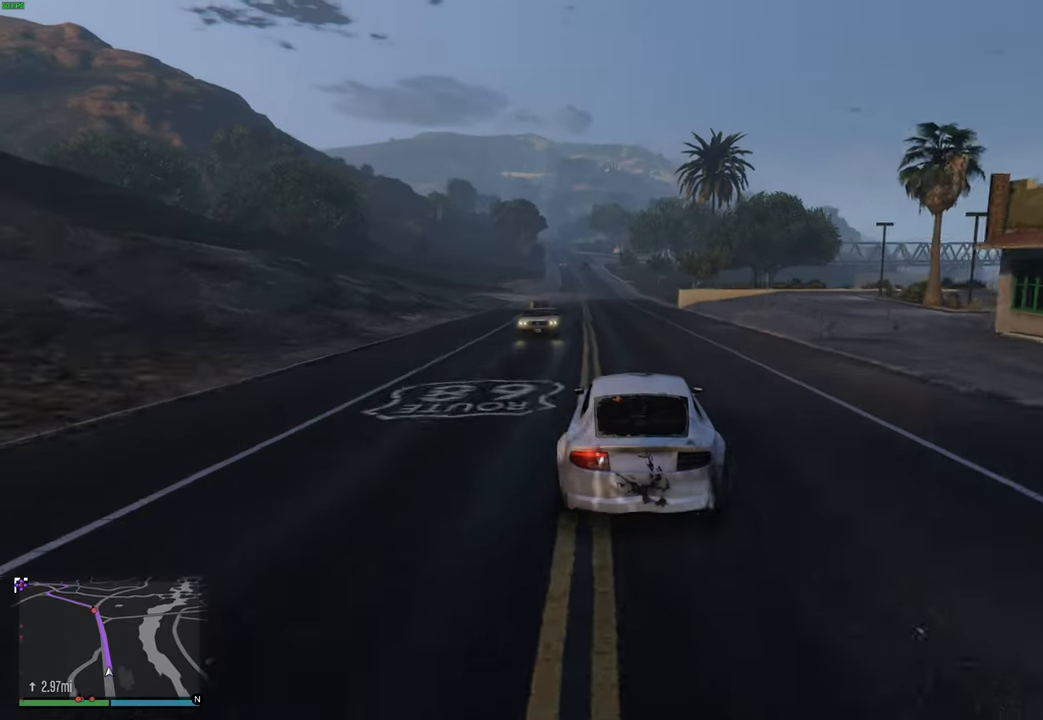
{"buttons": ["R2"], "left_stick": "center", "right_stick": "center", "events": []}
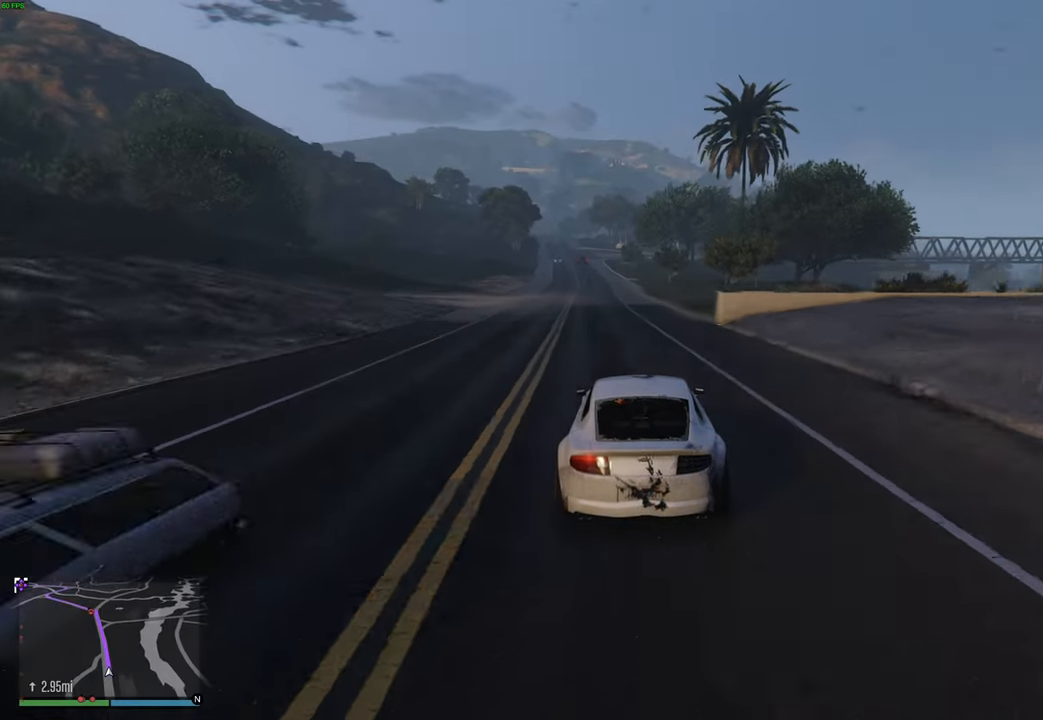
{"buttons": ["R2"], "left_stick": "center", "right_stick": "center", "events": []}
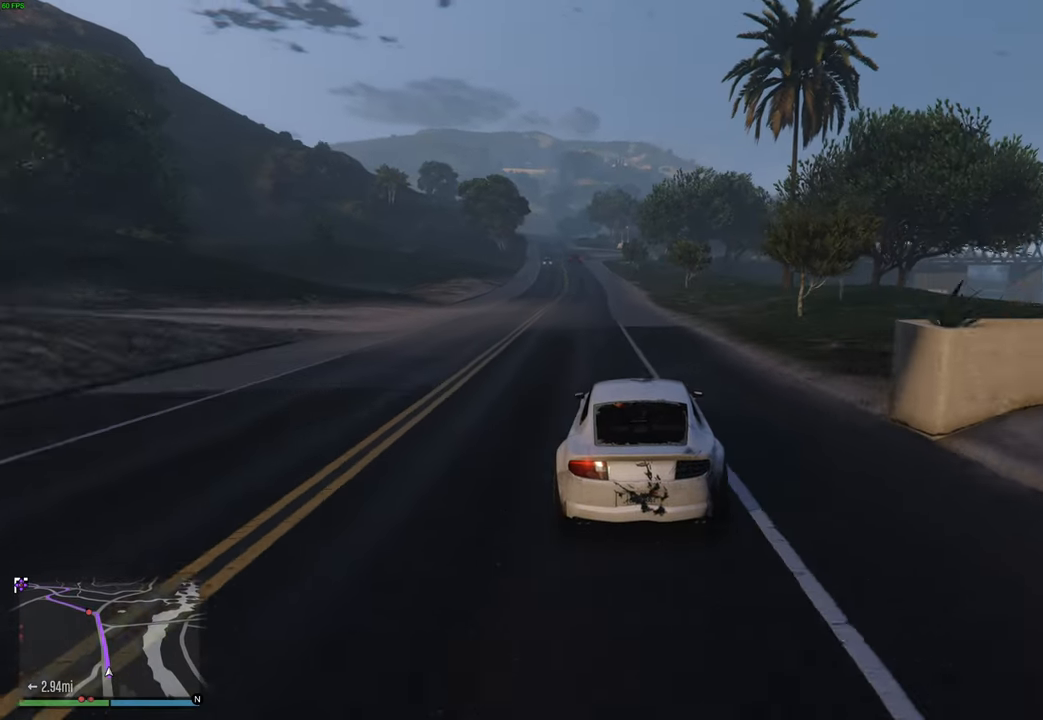
{"buttons": ["R2"], "left_stick": "center", "right_stick": "center", "events": [[134, "left_stick", "up-left"], [234, "left_stick", "center"], [400, "left_stick", "left"], [484, "left_stick", "center"]]}